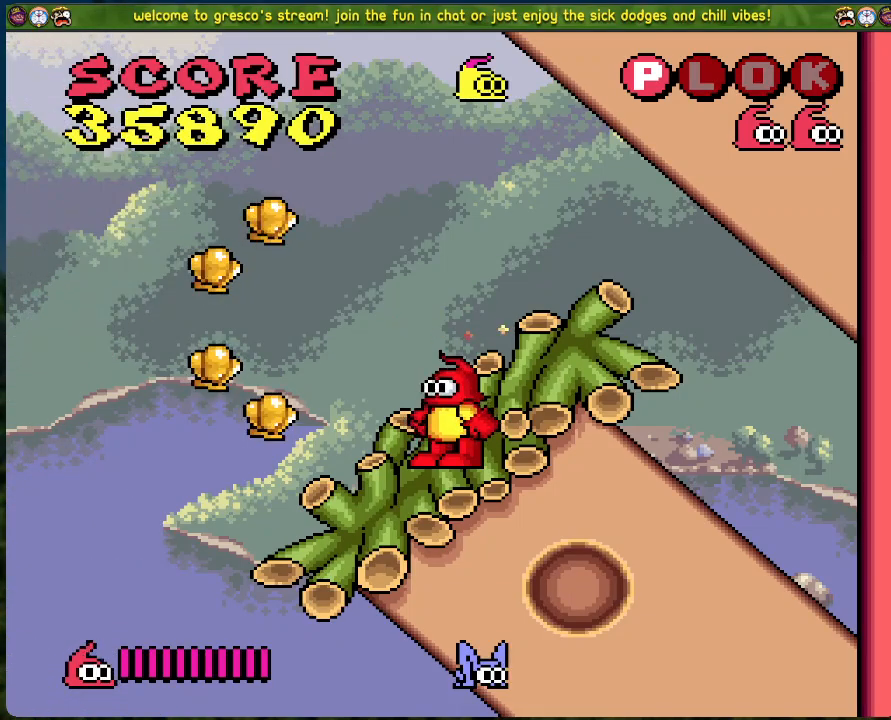
Gameplay with a controller (Xbox layout); each line is a JSON object with the inputs held at the frame after it. "events" lists button and stick changes between this image and that frame as [ms after this image, input, new state], when the widget could be followed in between. Not read: right_stick.
{"buttons": ["DPAD_LEFT"], "left_stick": "center", "events": [[301, "B", "down"], [301, "DPAD_LEFT", "down"], [434, "B", "up"]]}
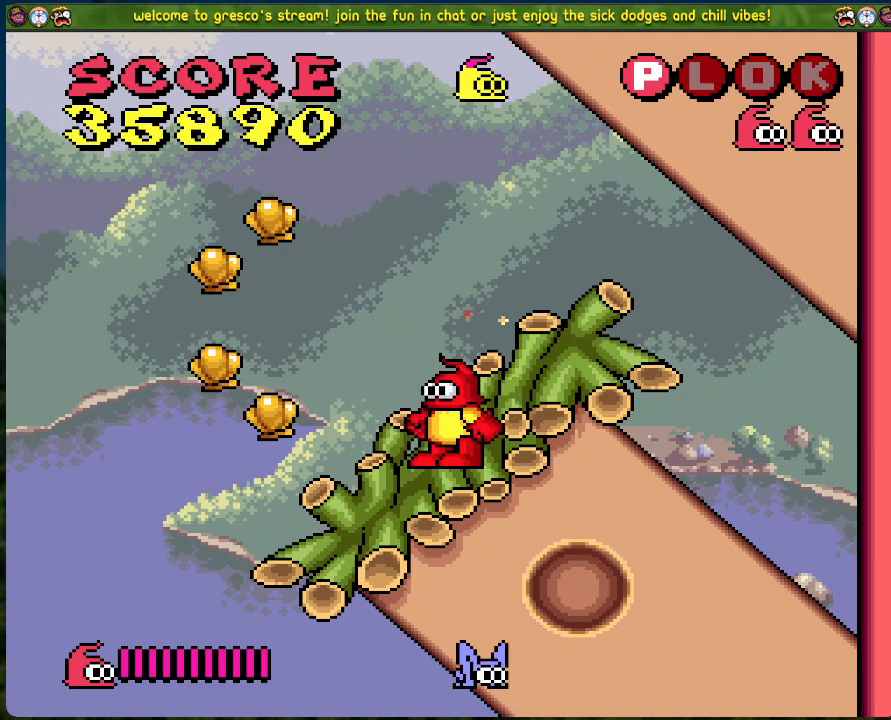
{"buttons": [], "left_stick": "center", "events": [[334, "DPAD_LEFT", "up"]]}
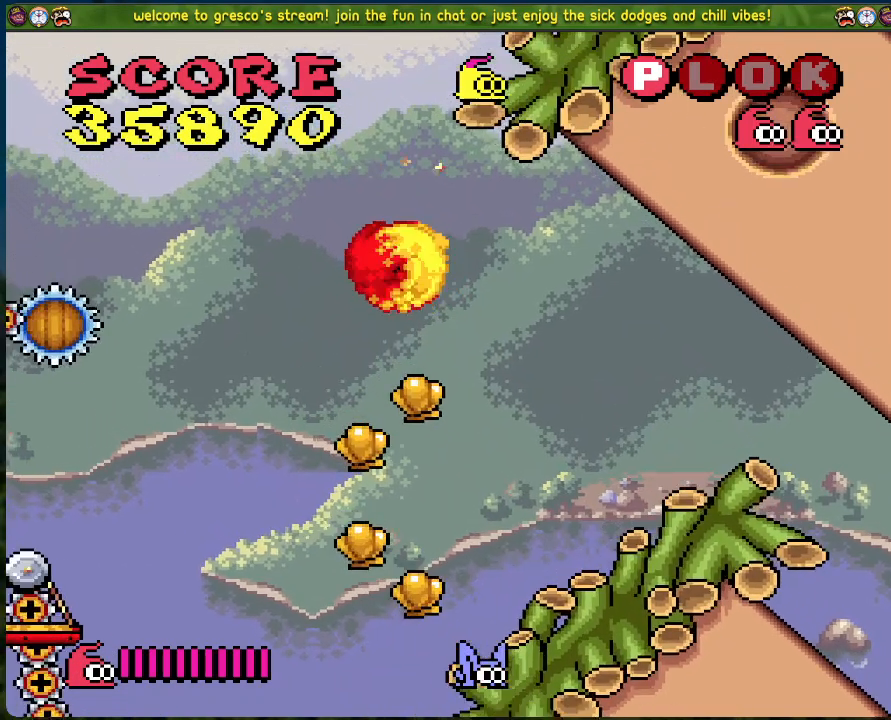
{"buttons": ["DPAD_RIGHT"], "left_stick": "center", "events": [[334, "DPAD_LEFT", "down"], [401, "DPAD_LEFT", "up"], [501, "DPAD_RIGHT", "down"]]}
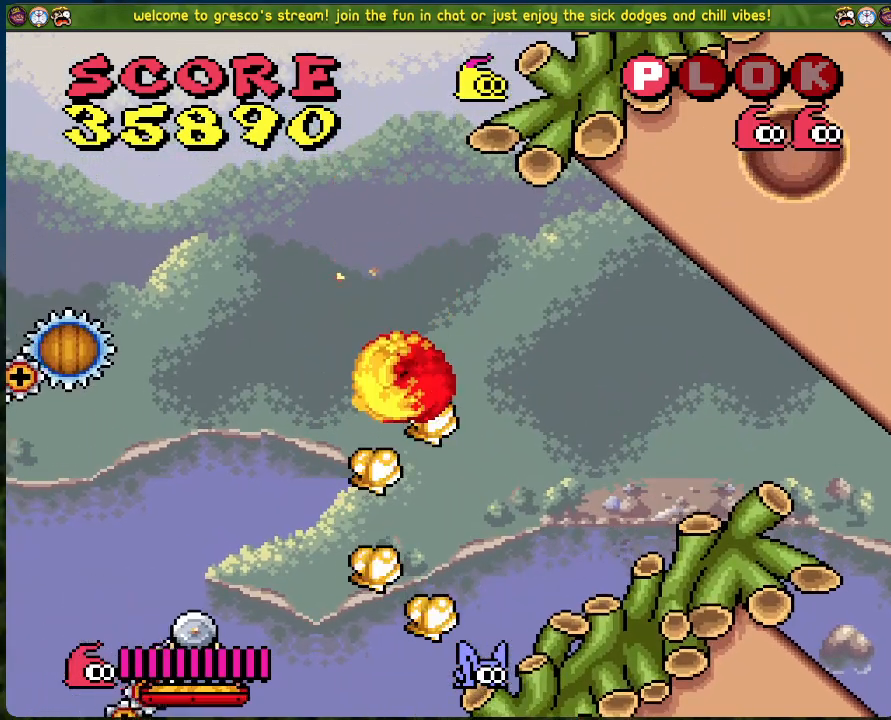
{"buttons": ["DPAD_LEFT"], "left_stick": "center", "events": [[385, "DPAD_RIGHT", "up"], [502, "DPAD_LEFT", "down"]]}
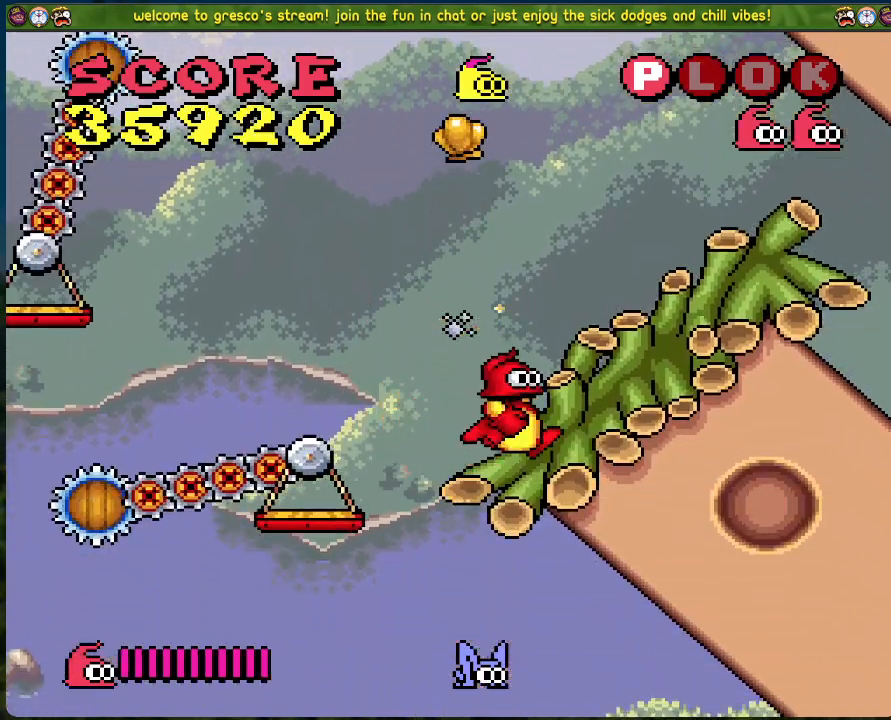
{"buttons": ["A", "DPAD_RIGHT"], "left_stick": "center", "events": [[67, "A", "down"], [150, "DPAD_LEFT", "up"], [334, "DPAD_RIGHT", "down"]]}
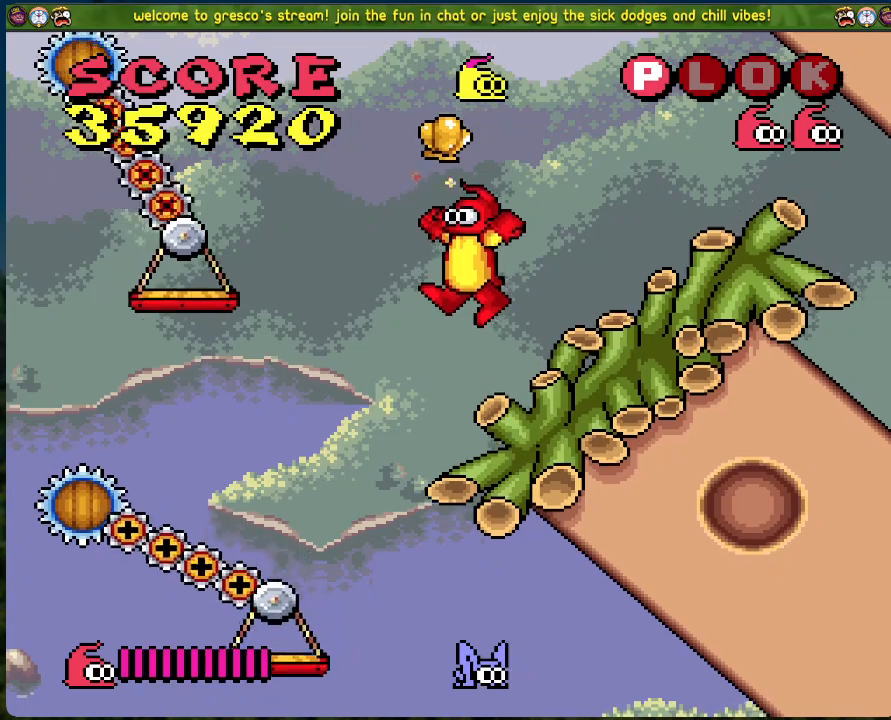
{"buttons": ["B", "DPAD_LEFT"], "left_stick": "center", "events": [[84, "A", "up"], [167, "DPAD_RIGHT", "up"], [201, "DPAD_LEFT", "down"], [335, "B", "down"]]}
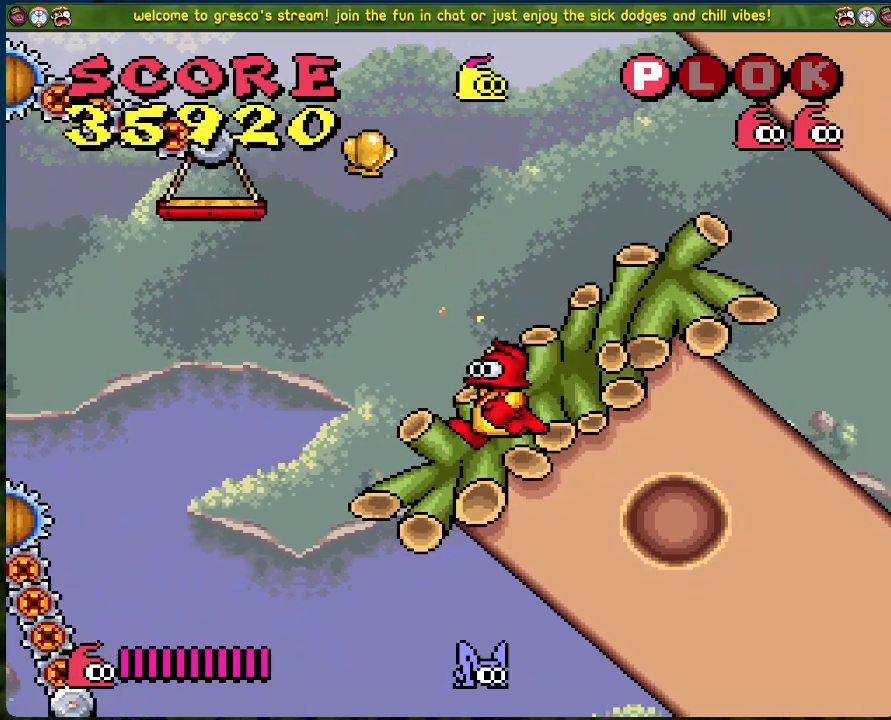
{"buttons": ["DPAD_RIGHT"], "left_stick": "center", "events": [[134, "DPAD_LEFT", "up"], [234, "DPAD_RIGHT", "down"], [368, "B", "up"]]}
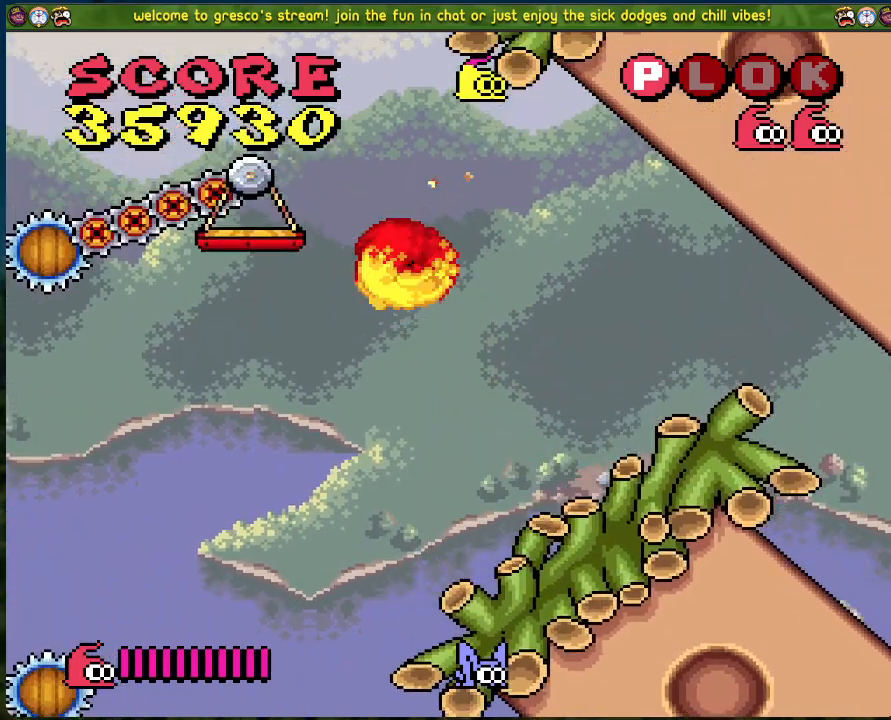
{"buttons": ["DPAD_LEFT"], "left_stick": "center", "events": [[301, "DPAD_RIGHT", "up"], [401, "DPAD_LEFT", "down"]]}
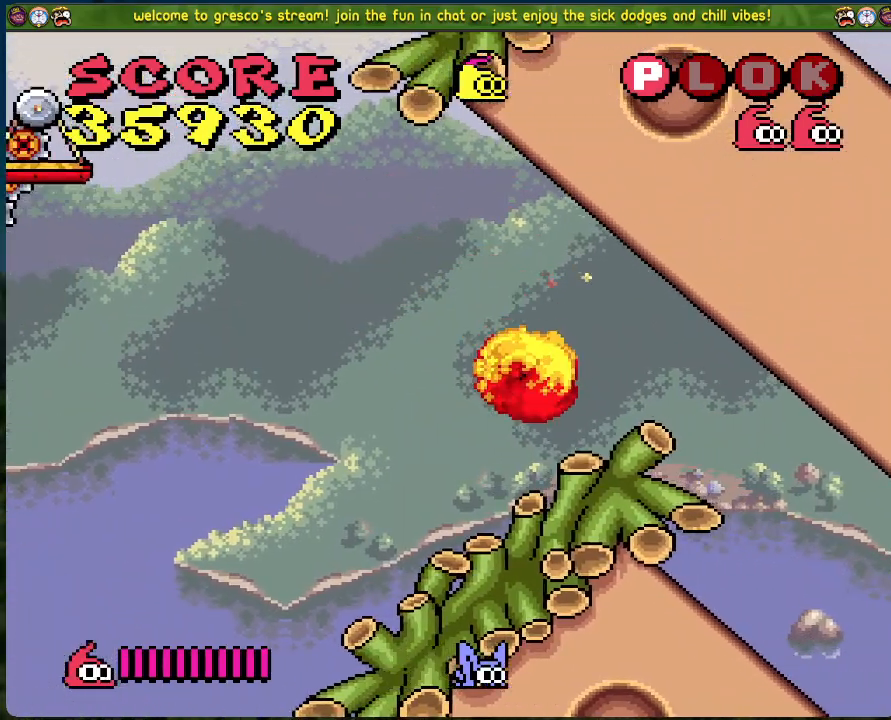
{"buttons": [], "left_stick": "center", "events": [[50, "DPAD_LEFT", "up"], [234, "DPAD_LEFT", "down"], [317, "DPAD_LEFT", "up"], [451, "DPAD_LEFT", "down"], [501, "DPAD_LEFT", "up"]]}
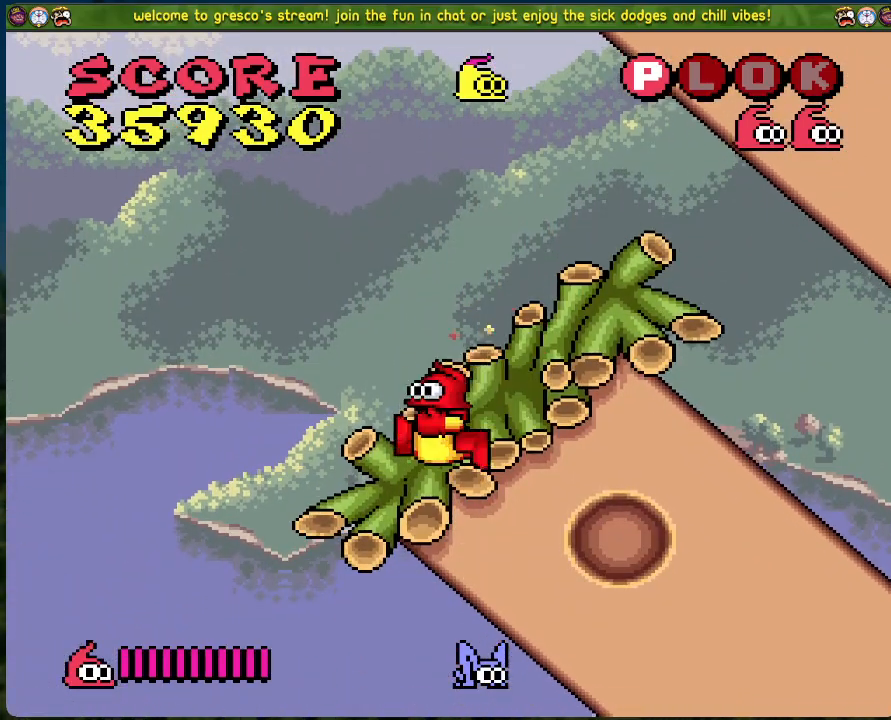
{"buttons": [], "left_stick": "center", "events": []}
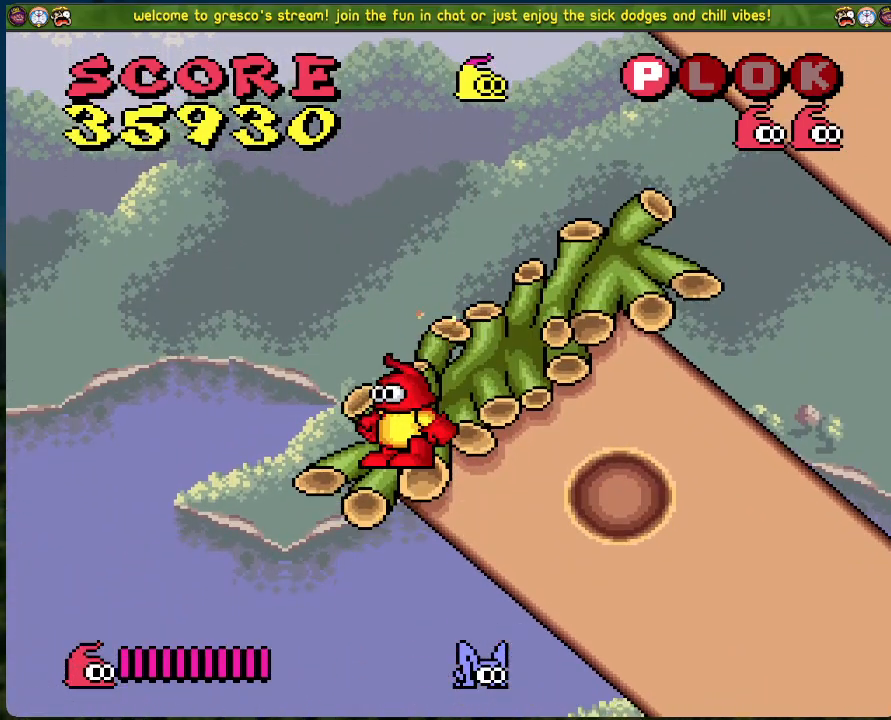
{"buttons": [], "left_stick": "center", "events": []}
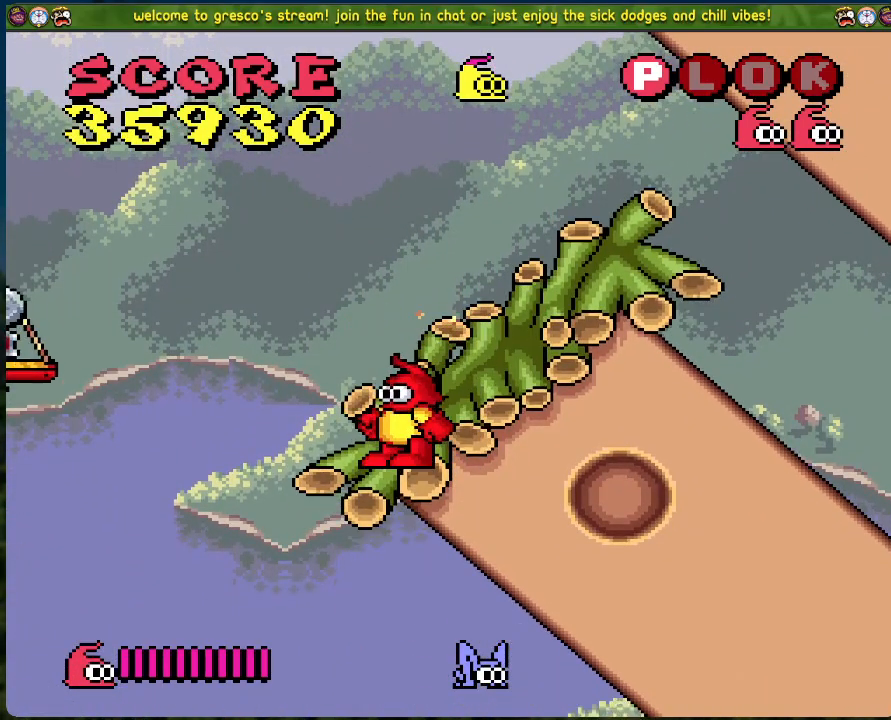
{"buttons": ["B", "DPAD_LEFT"], "left_stick": "center", "events": [[117, "B", "down"], [151, "DPAD_LEFT", "down"]]}
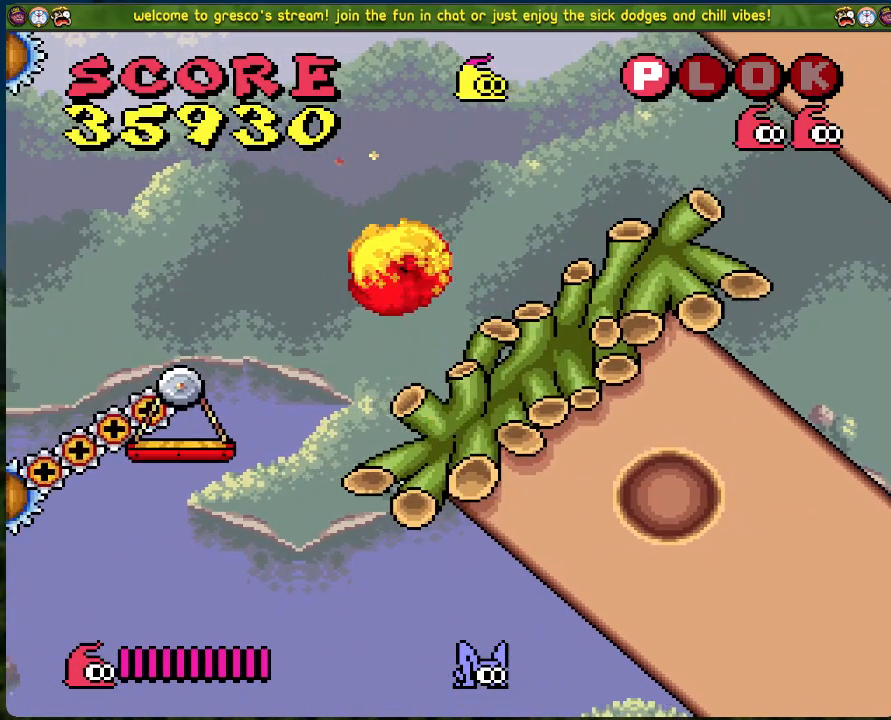
{"buttons": ["B", "DPAD_LEFT"], "left_stick": "center", "events": []}
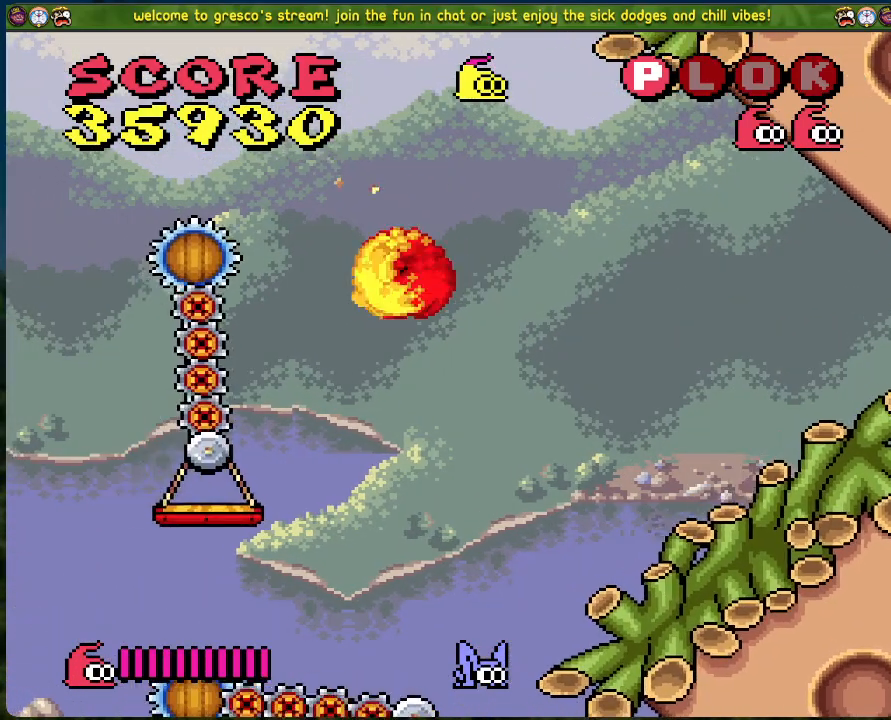
{"buttons": [], "left_stick": "center", "events": [[17, "DPAD_LEFT", "up"], [34, "B", "up"]]}
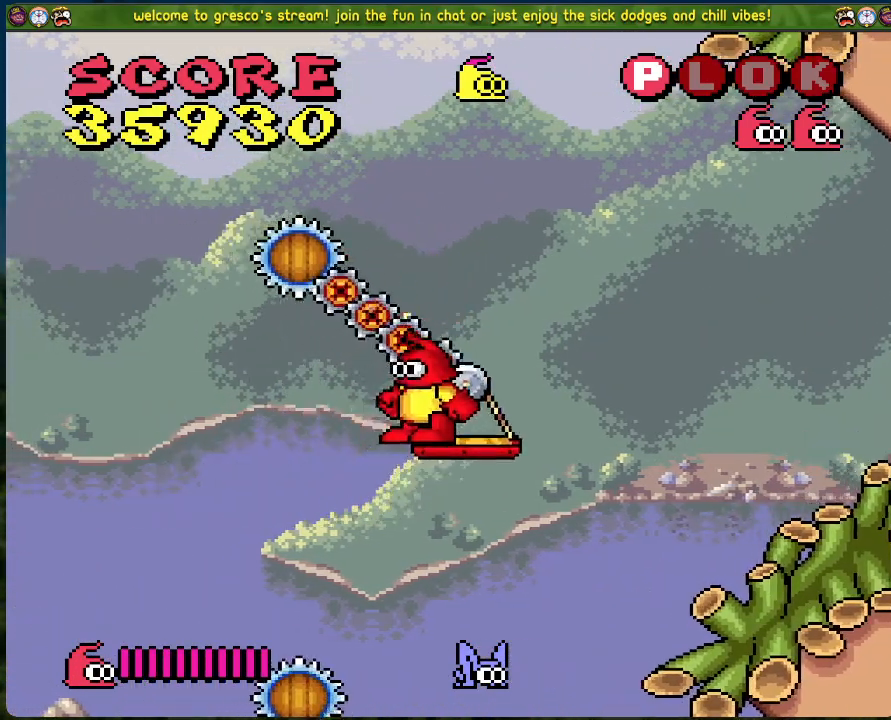
{"buttons": [], "left_stick": "center", "events": [[33, "DPAD_RIGHT", "down"], [100, "DPAD_RIGHT", "up"]]}
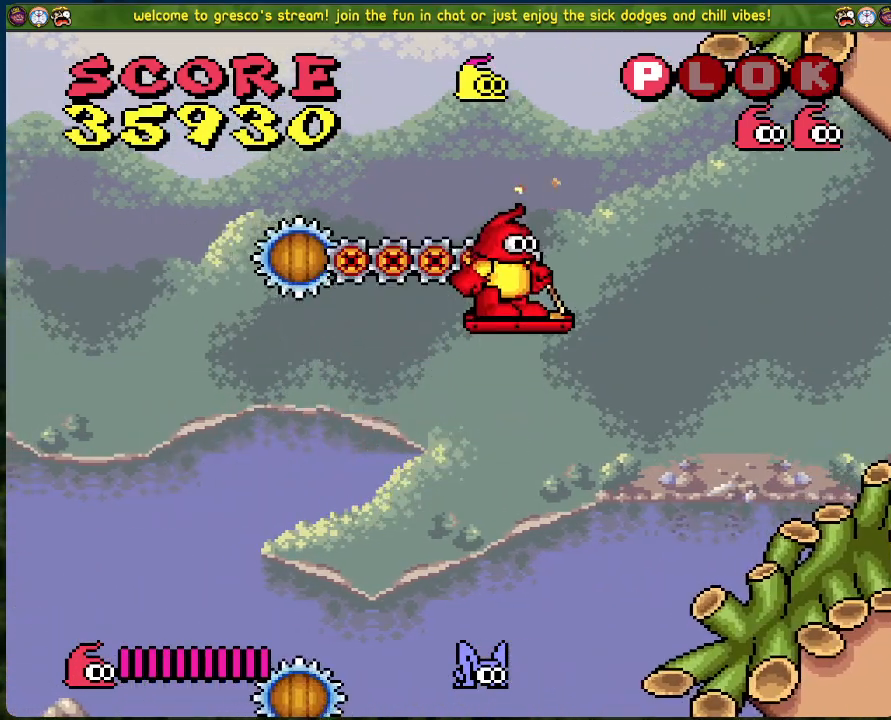
{"buttons": [], "left_stick": "center", "events": []}
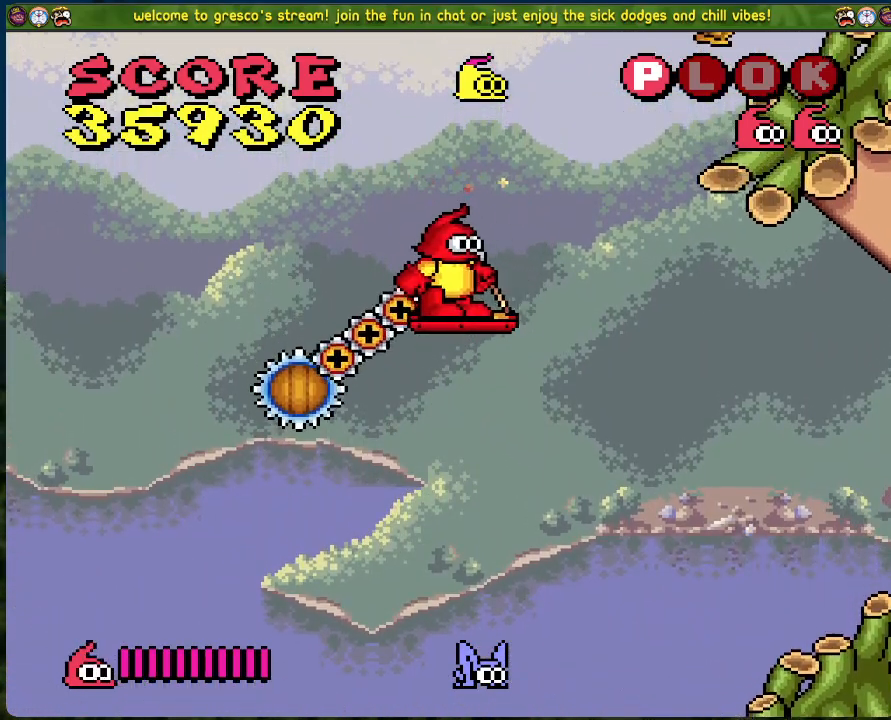
{"buttons": [], "left_stick": "center", "events": []}
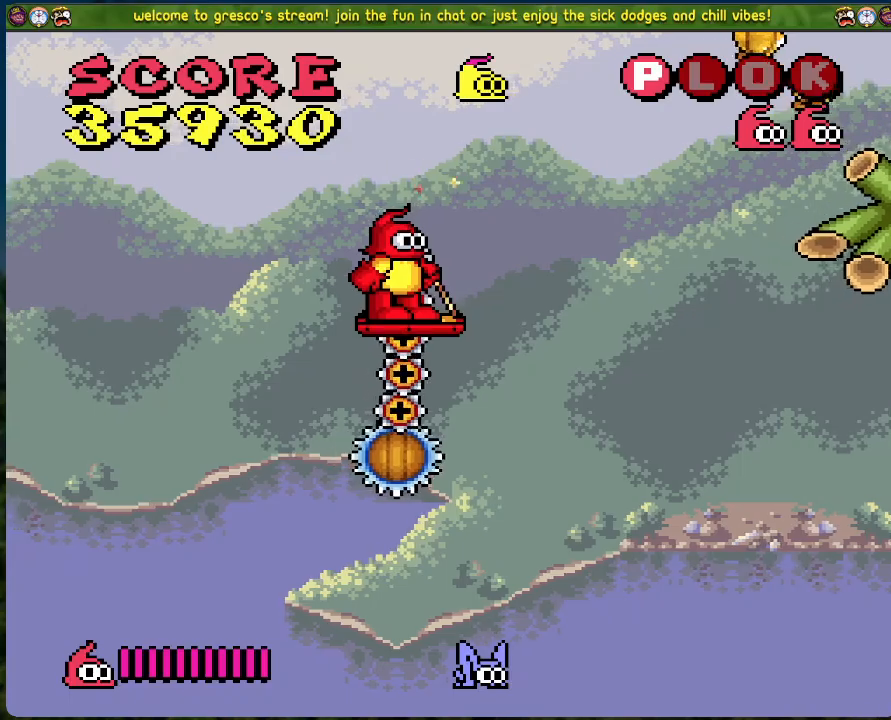
{"buttons": ["B"], "left_stick": "center", "events": [[485, "B", "down"]]}
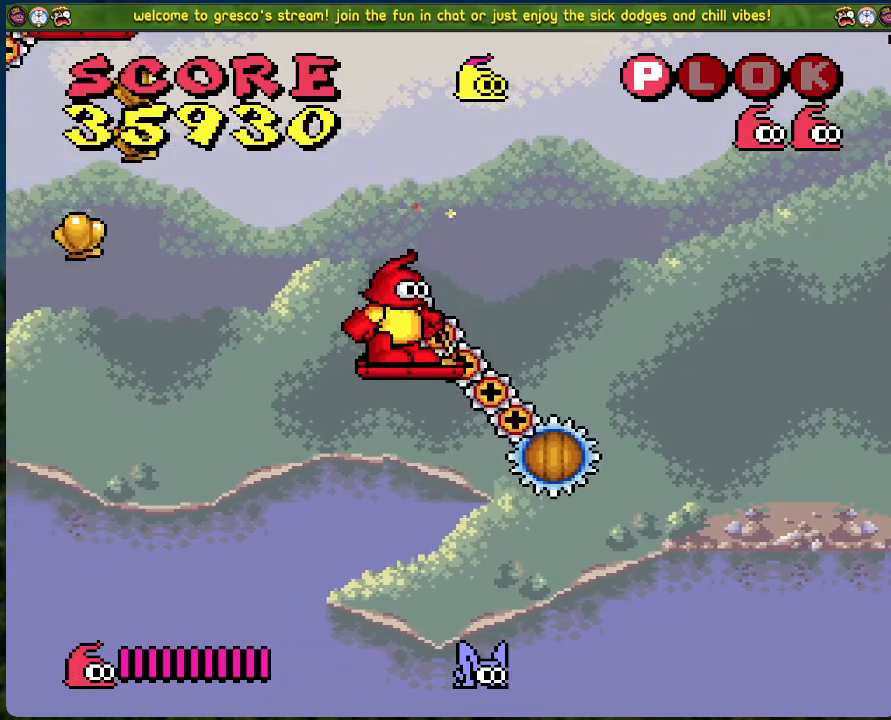
{"buttons": ["B", "DPAD_LEFT"], "left_stick": "center", "events": [[133, "DPAD_LEFT", "down"]]}
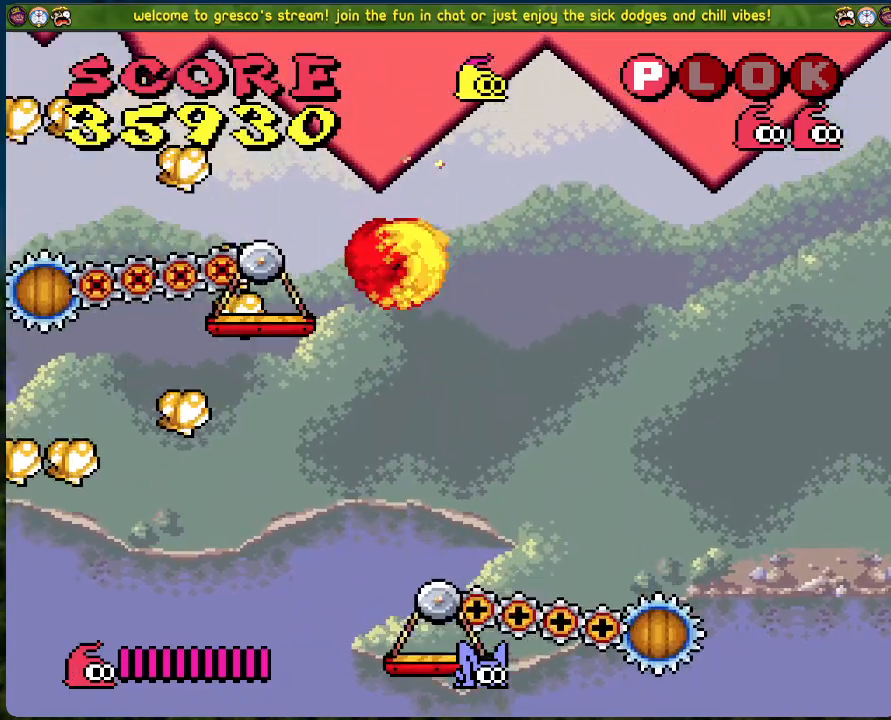
{"buttons": ["DPAD_LEFT"], "left_stick": "center", "events": [[67, "B", "up"], [217, "DPAD_LEFT", "up"], [385, "DPAD_LEFT", "down"], [451, "DPAD_LEFT", "up"], [485, "DPAD_LEFT", "down"]]}
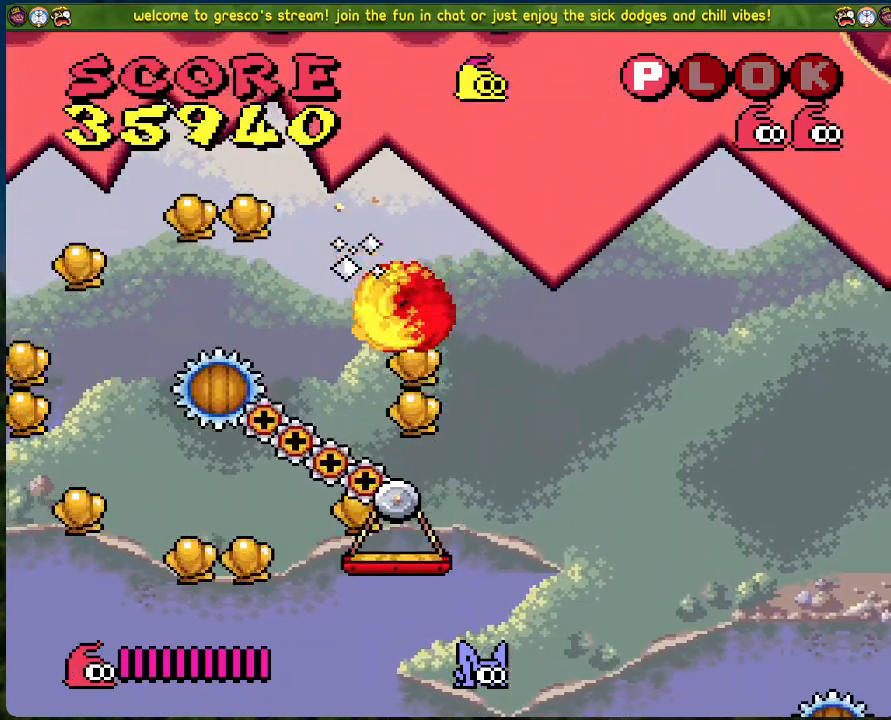
{"buttons": [], "left_stick": "center", "events": [[167, "DPAD_LEFT", "up"]]}
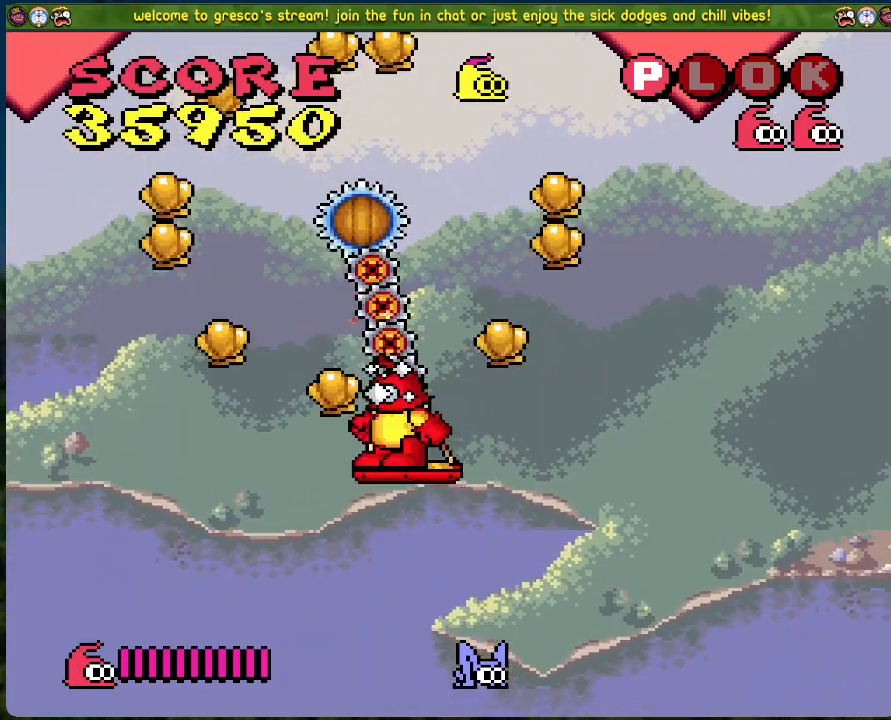
{"buttons": [], "left_stick": "center", "events": []}
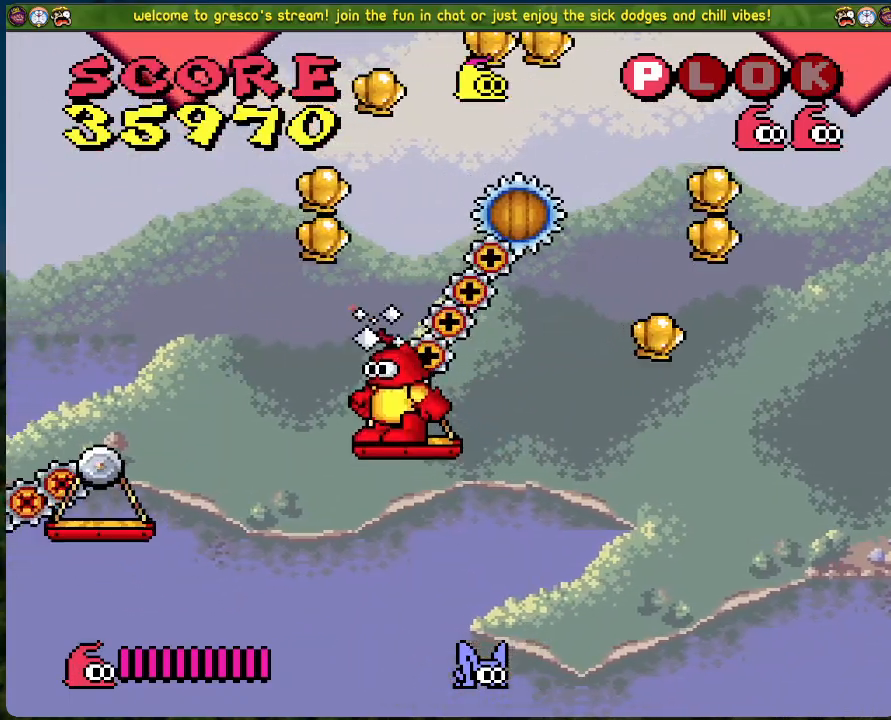
{"buttons": [], "left_stick": "center", "events": [[367, "DPAD_RIGHT", "down"], [434, "DPAD_RIGHT", "up"]]}
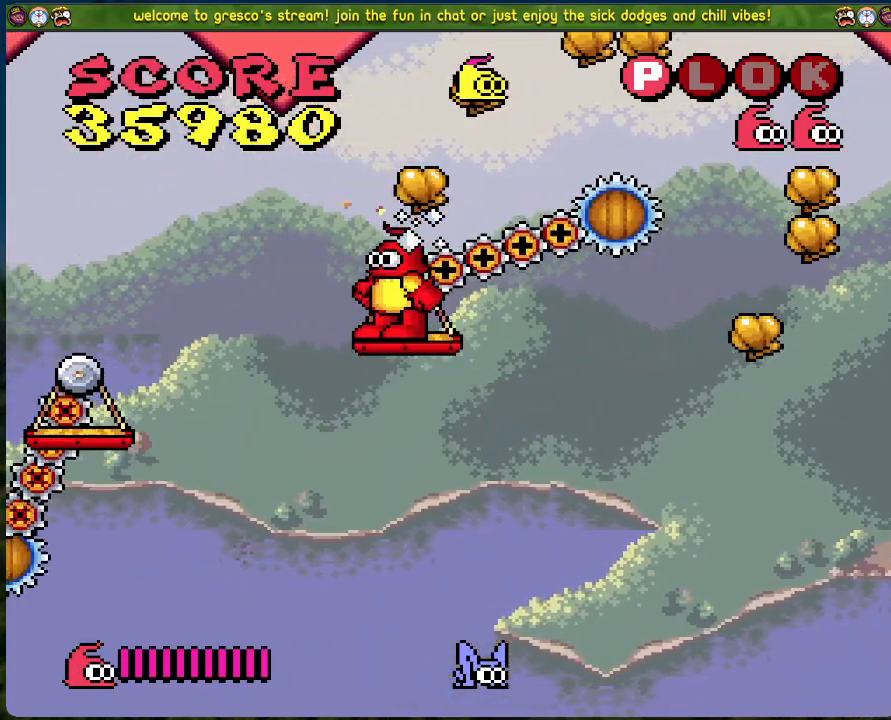
{"buttons": [], "left_stick": "center", "events": [[334, "DPAD_LEFT", "down"], [385, "DPAD_LEFT", "up"]]}